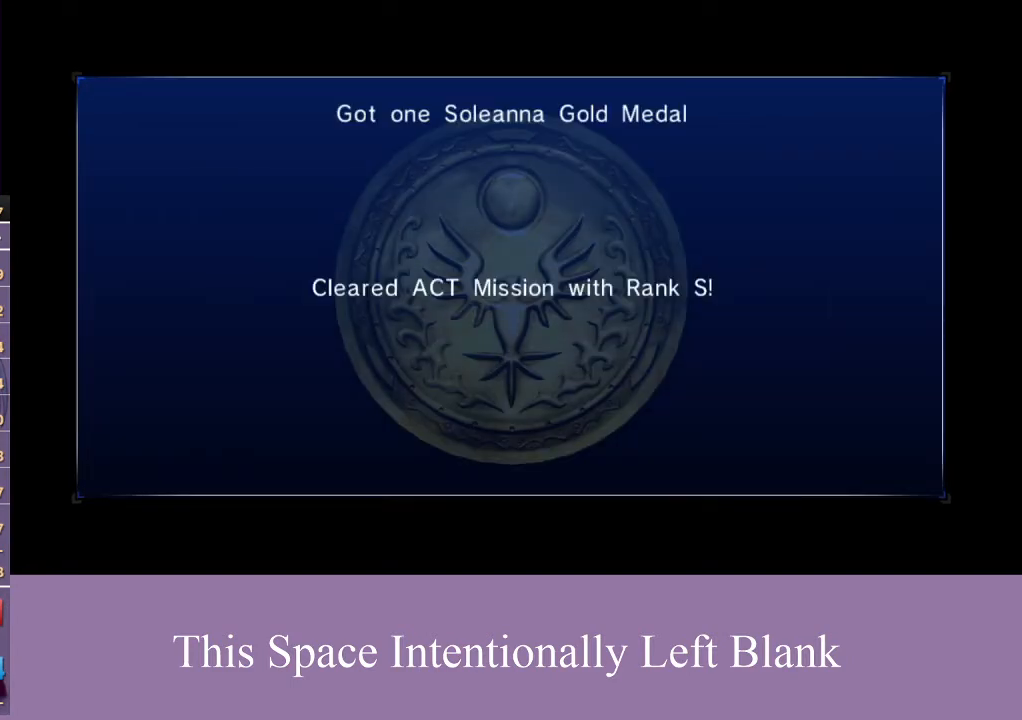
Gameplay with a controller (Xbox layout); each line is a JSON object with the inputs held at the frame after it. "events" lists button and stick changes between this image and that frame as [ms after this image, input, new state], when the widget could be followed in between. Not read: L3 R3 Y.
{"buttons": [], "left_stick": "center", "right_stick": "center", "events": [[233, "A", "down"], [367, "A", "up"], [433, "A", "down"], [500, "A", "up"]]}
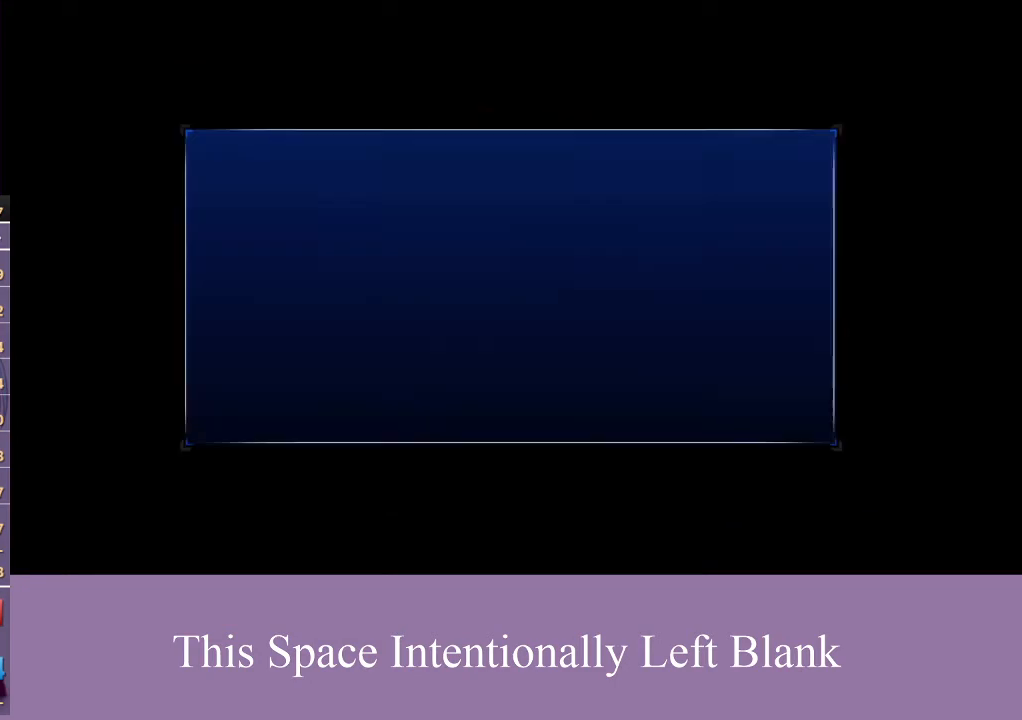
{"buttons": [], "left_stick": "center", "right_stick": "center", "events": []}
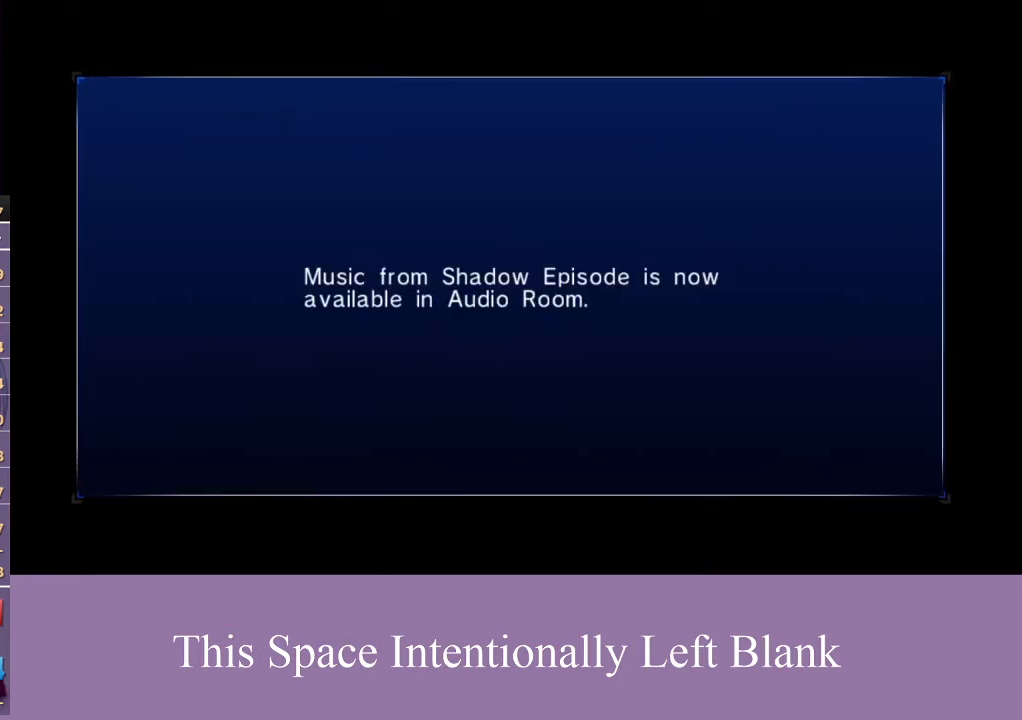
{"buttons": [], "left_stick": "center", "right_stick": "center", "events": [[33, "A", "down"], [200, "A", "up"]]}
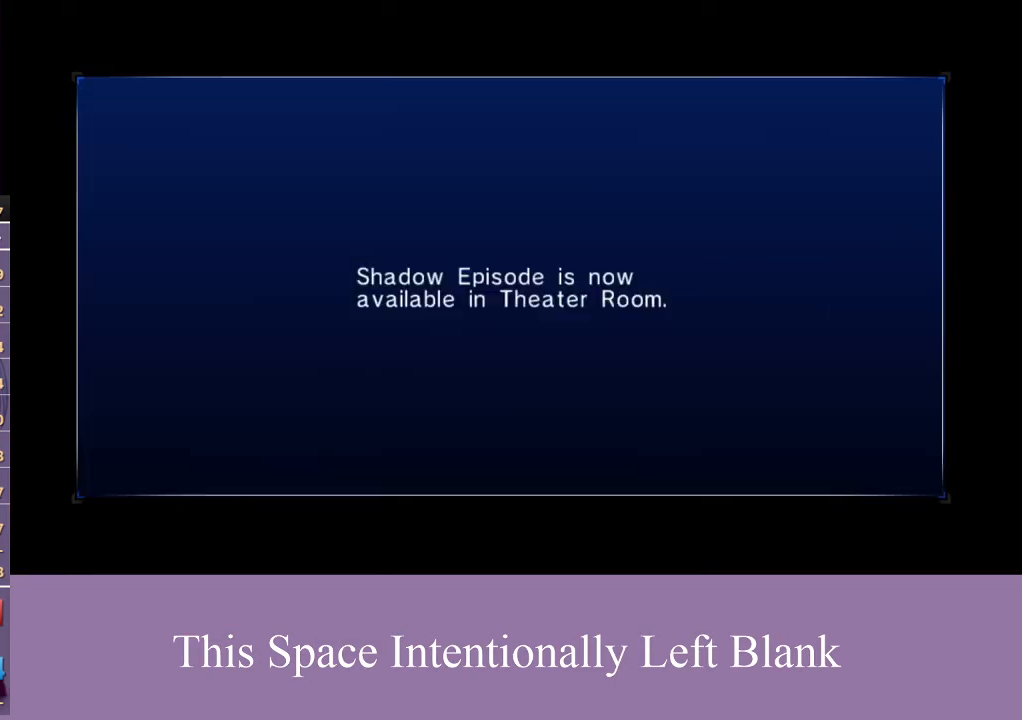
{"buttons": [], "left_stick": "center", "right_stick": "center", "events": [[67, "A", "down"], [233, "A", "up"]]}
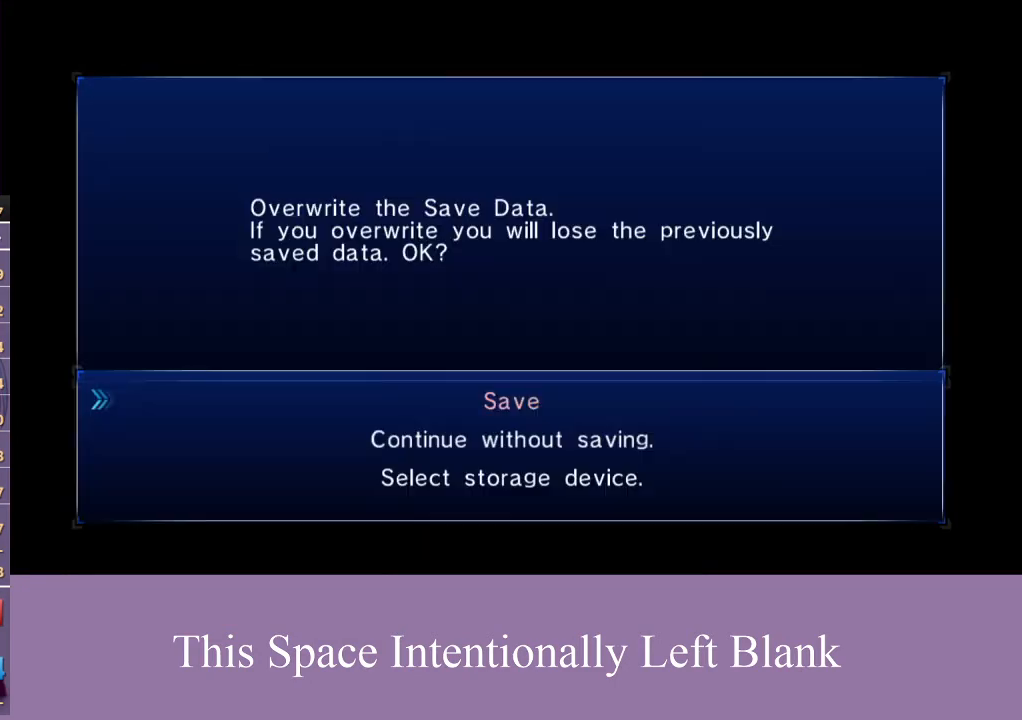
{"buttons": [], "left_stick": "center", "right_stick": "center", "events": [[167, "DPAD_DOWN", "down"], [333, "DPAD_DOWN", "up"]]}
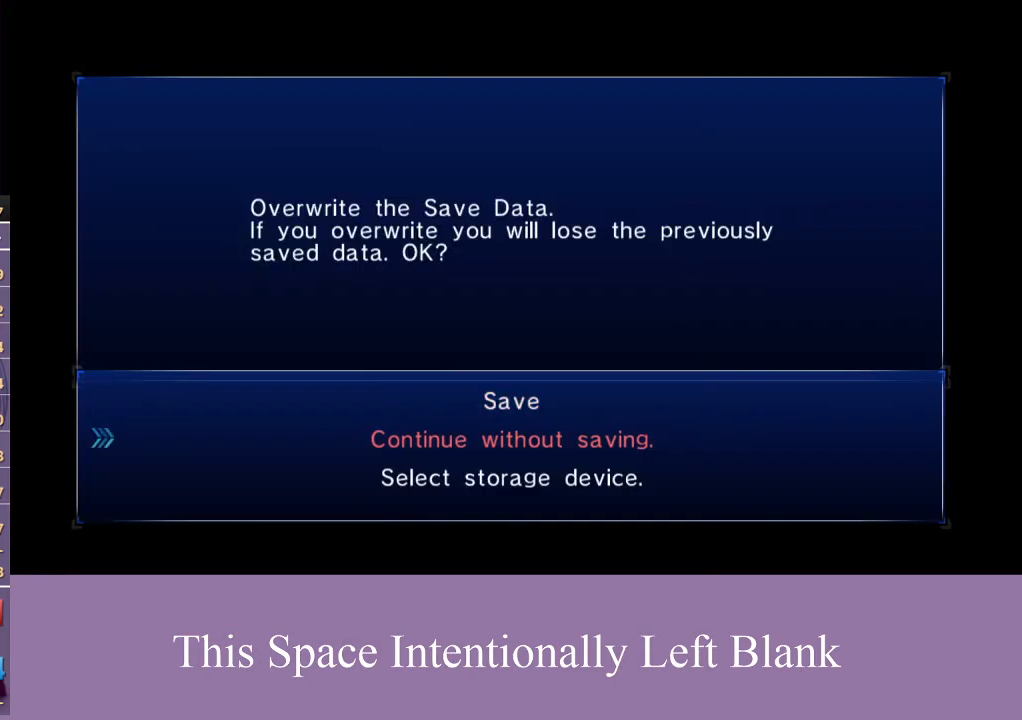
{"buttons": [], "left_stick": "center", "right_stick": "center", "events": [[133, "A", "down"], [200, "A", "up"]]}
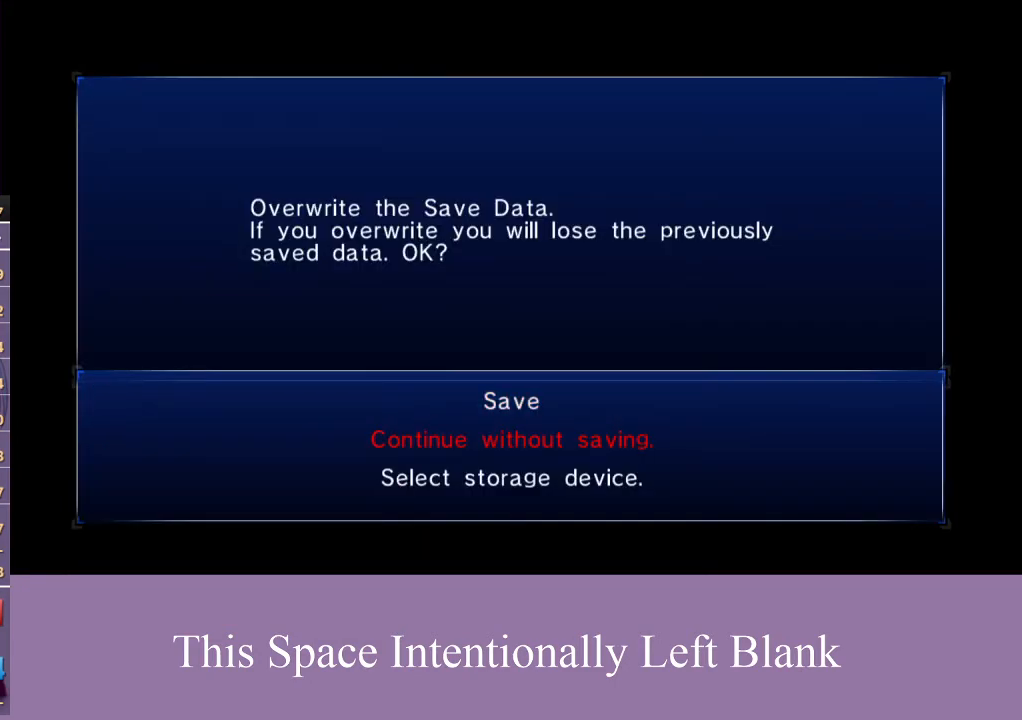
{"buttons": [], "left_stick": "center", "right_stick": "center", "events": []}
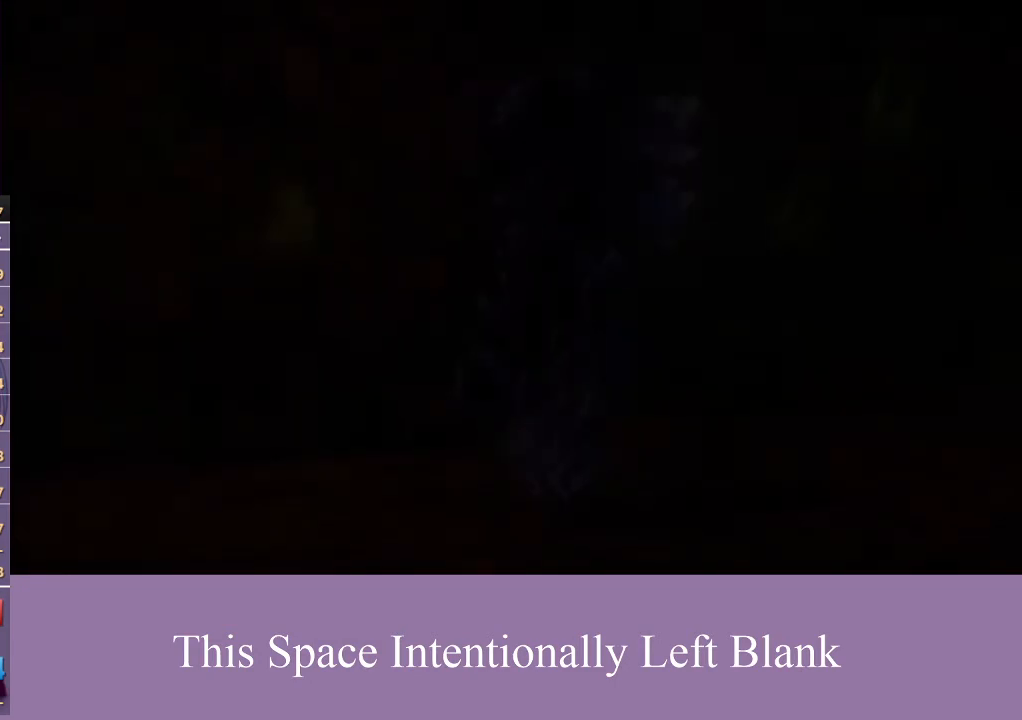
{"buttons": [], "left_stick": "center", "right_stick": "center", "events": []}
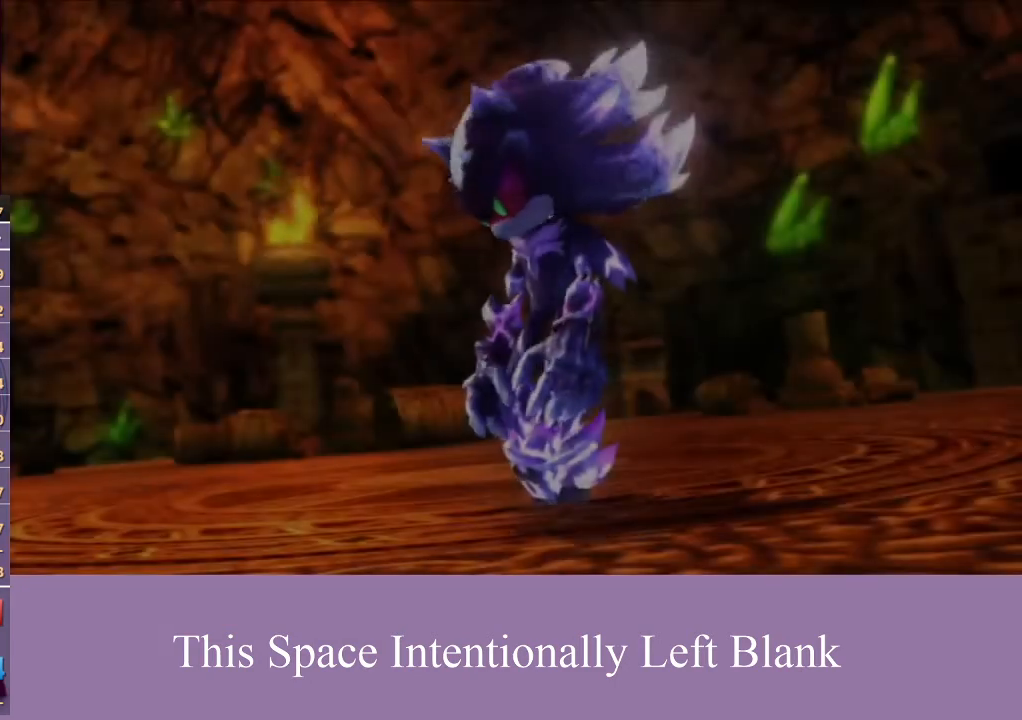
{"buttons": [], "left_stick": "center", "right_stick": "center", "events": [[67, "START", "down"], [167, "START", "up"], [233, "START", "down"], [333, "START", "up"]]}